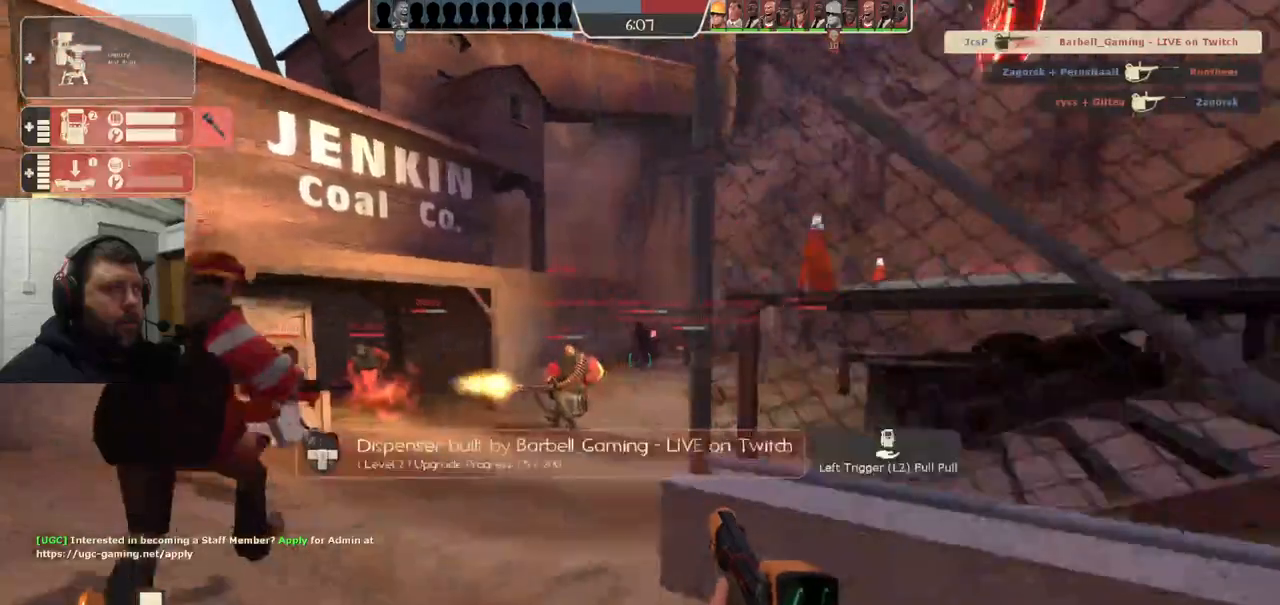
Gameplay with a controller (PlayStation layout); each line is a JSON object with the inputs held at the frame after it. "events" lists button and stick changes between this image and that frame as [ms after this image, input, new state], when the widget could be followed in between. Not read: L1.
{"buttons": [], "left_stick": "up", "right_stick": "center", "events": [[183, "left_stick", "up"]]}
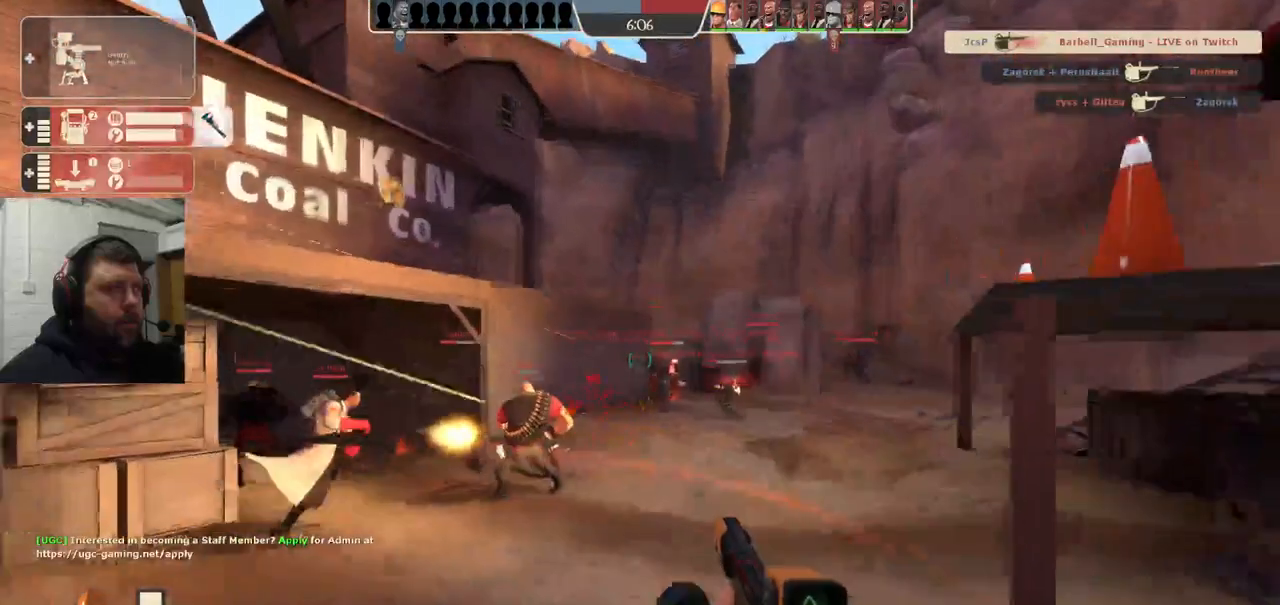
{"buttons": [], "left_stick": "up", "right_stick": "center", "events": [[117, "R2", "down"], [250, "R2", "up"]]}
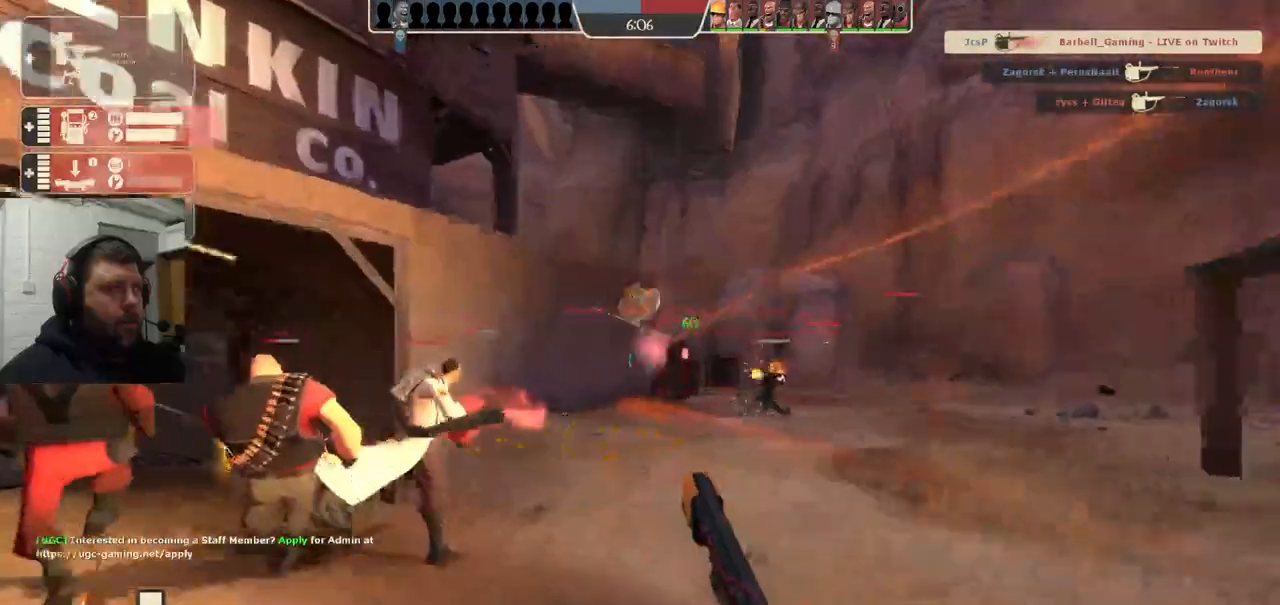
{"buttons": [], "left_stick": "up", "right_stick": "center", "events": [[250, "R2", "down"], [417, "R2", "up"]]}
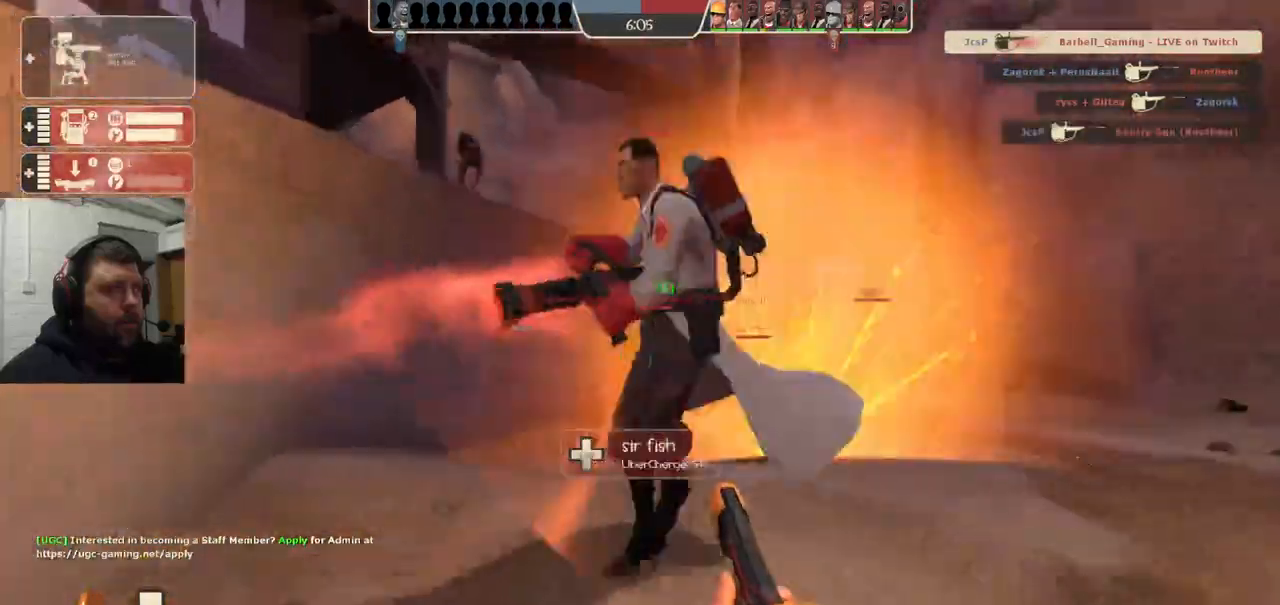
{"buttons": ["CROSS", "L3"], "left_stick": "up", "right_stick": "center", "events": [[467, "CROSS", "down"], [467, "L3", "down"]]}
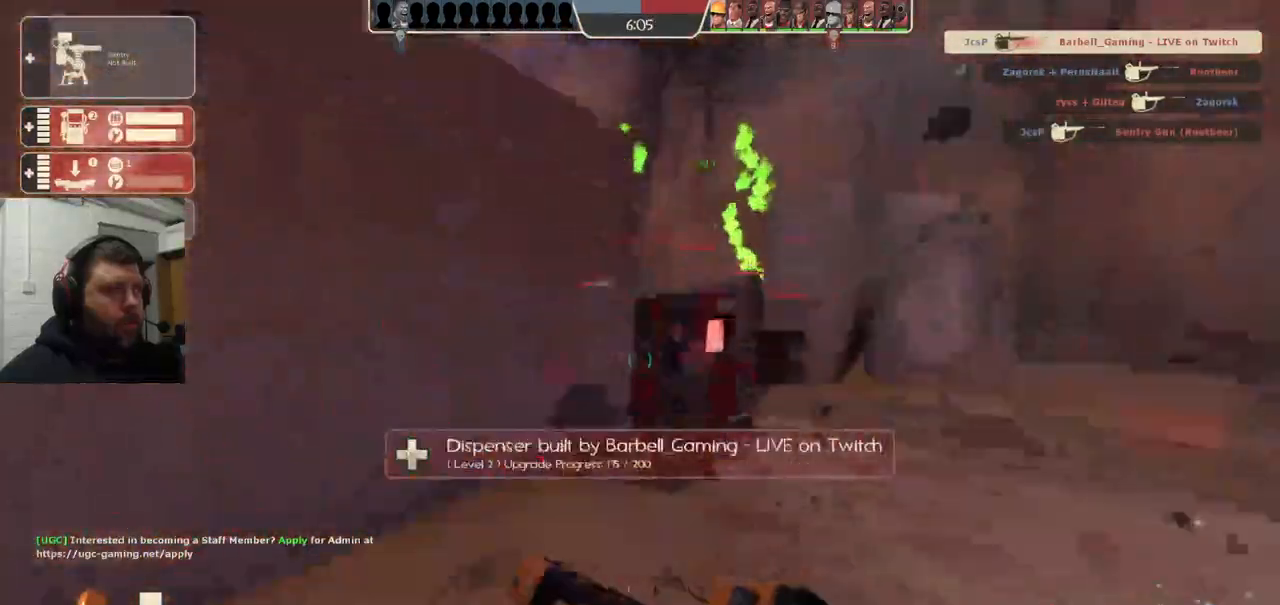
{"buttons": [], "left_stick": "center", "right_stick": "left", "events": [[150, "L3", "up"], [183, "CROSS", "up"], [300, "L3", "down"], [300, "left_stick", "up-left"], [433, "L3", "up"], [433, "left_stick", "center"], [450, "right_stick", "left"]]}
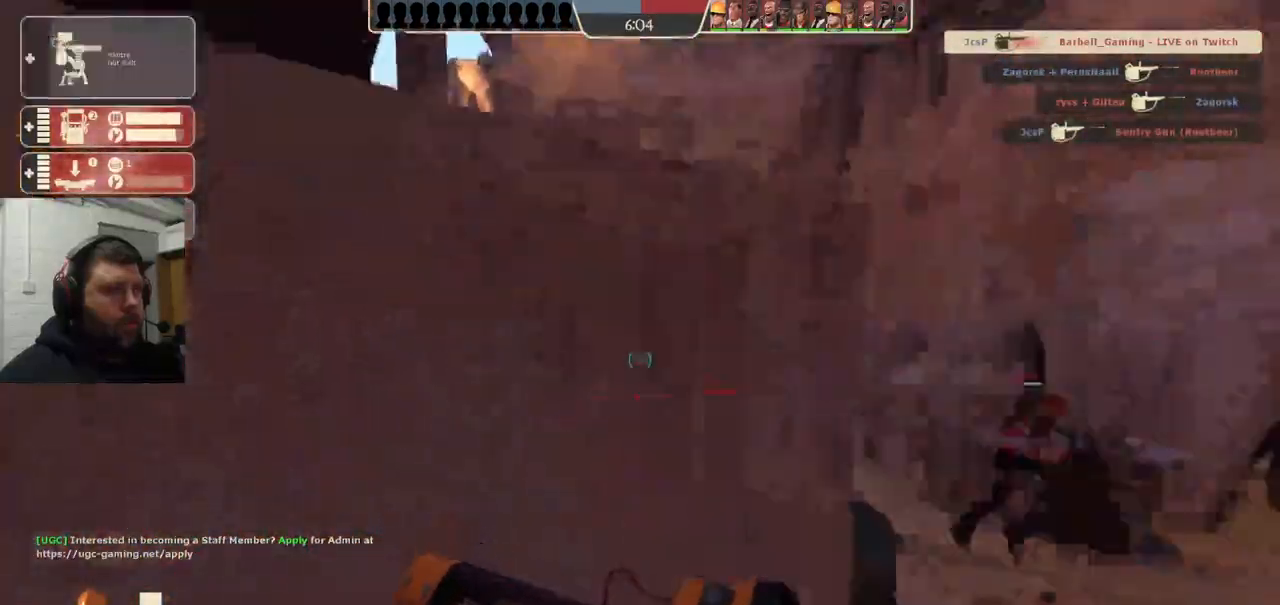
{"buttons": ["R2"], "left_stick": "center", "right_stick": "center", "events": [[83, "right_stick", "center"], [117, "DPAD_LEFT", "down"], [200, "DPAD_LEFT", "up"], [467, "R2", "down"]]}
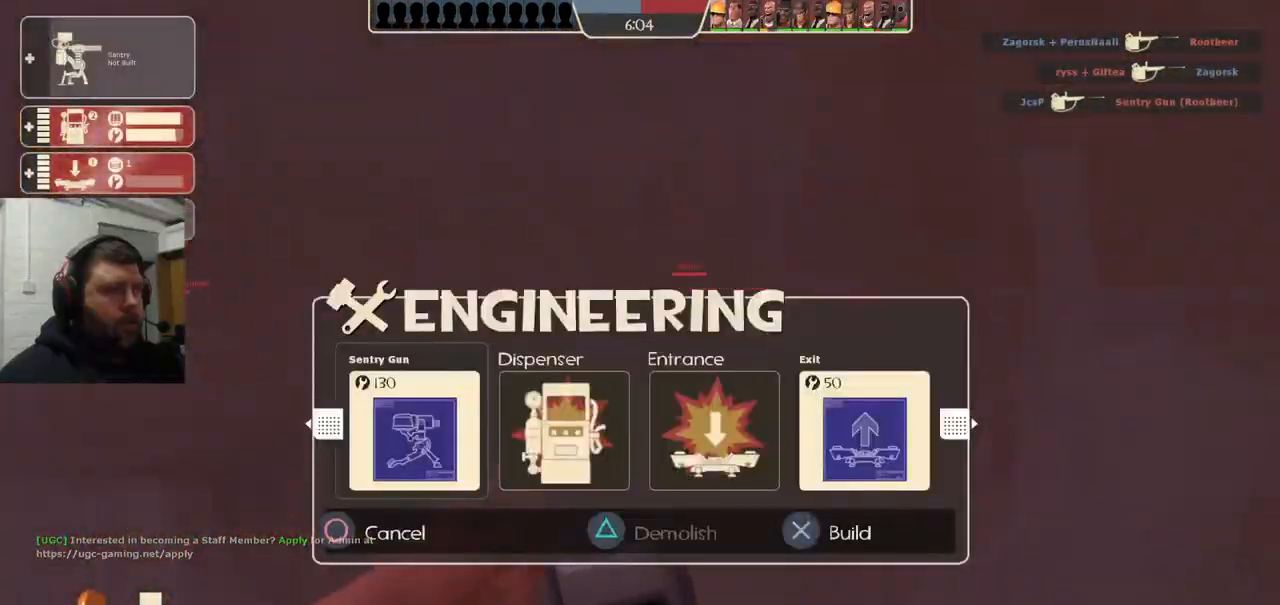
{"buttons": [], "left_stick": "right", "right_stick": "center", "events": [[100, "R2", "up"], [167, "L3", "down"], [183, "CROSS", "down"], [217, "left_stick", "up"], [367, "L3", "up"], [383, "CROSS", "up"], [400, "left_stick", "right"]]}
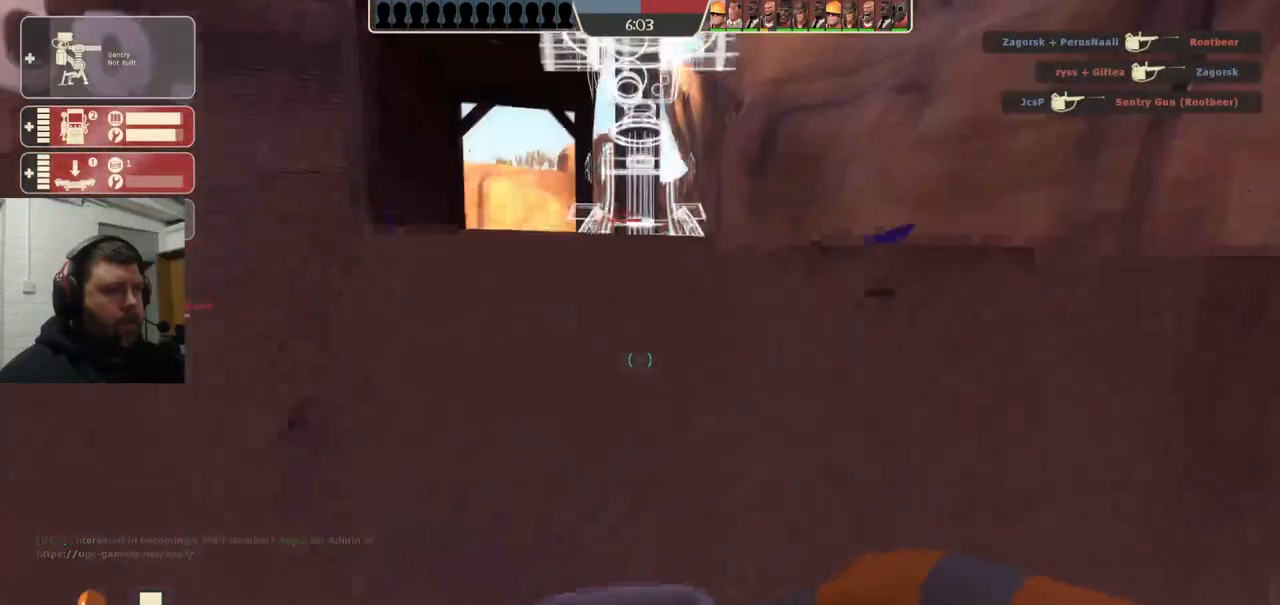
{"buttons": ["R2"], "left_stick": "center", "right_stick": "center", "events": [[100, "left_stick", "center"], [200, "left_stick", "right"], [317, "left_stick", "center"], [383, "R2", "down"]]}
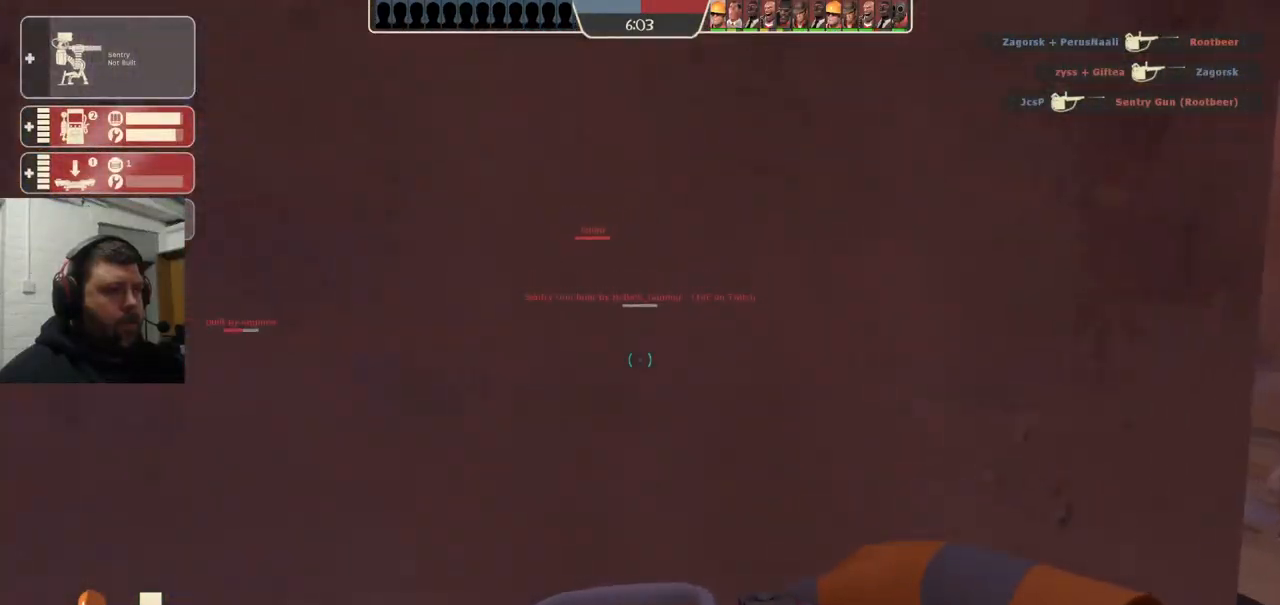
{"buttons": [], "left_stick": "center", "right_stick": "center", "events": [[133, "R2", "up"], [200, "L3", "down"], [317, "L3", "up"]]}
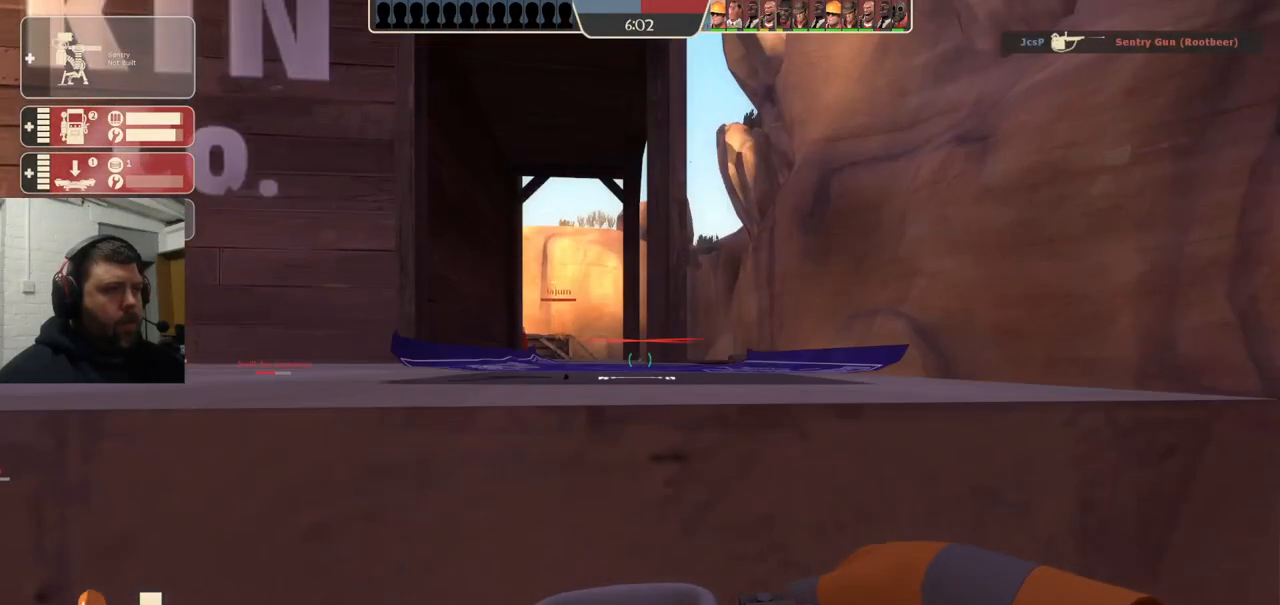
{"buttons": [], "left_stick": "center", "right_stick": "center", "events": [[100, "CROSS", "down"], [200, "CROSS", "up"], [267, "R2", "down"], [400, "R2", "up"]]}
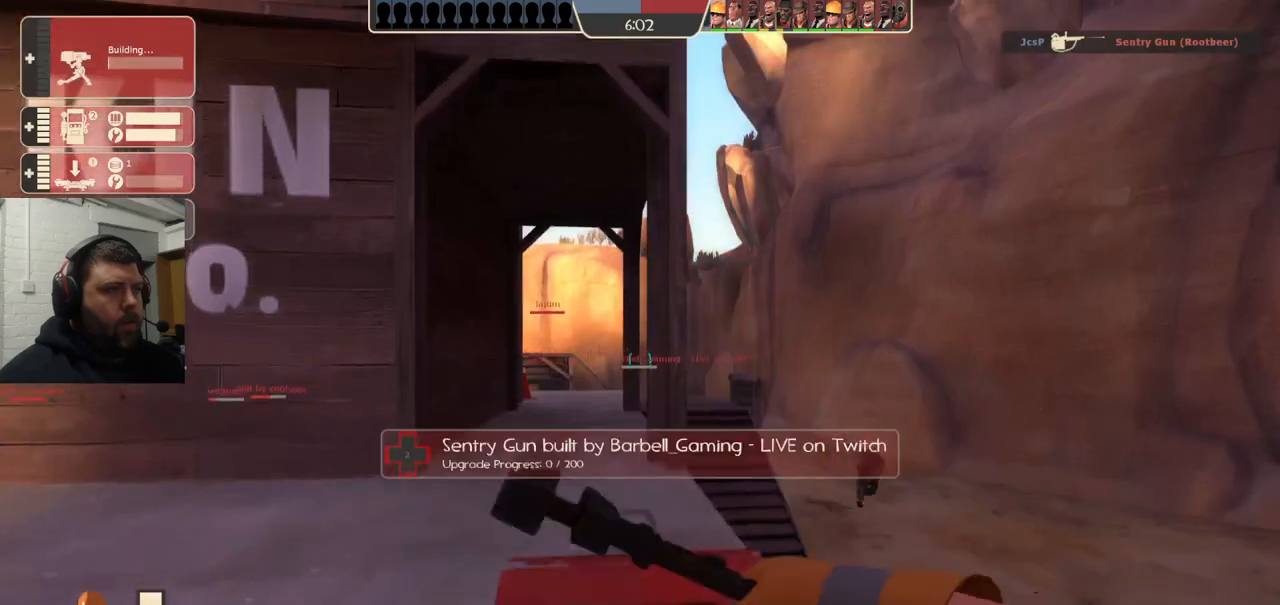
{"buttons": ["R2"], "left_stick": "center", "right_stick": "center", "events": [[150, "R2", "down"]]}
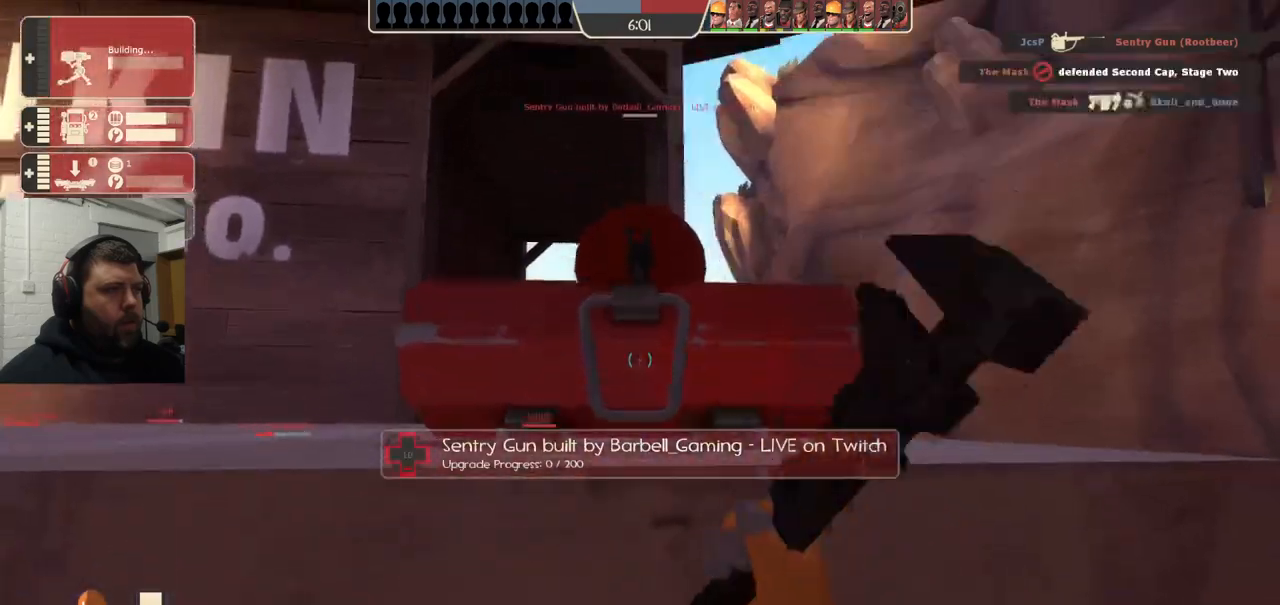
{"buttons": ["R2"], "left_stick": "center", "right_stick": "center", "events": []}
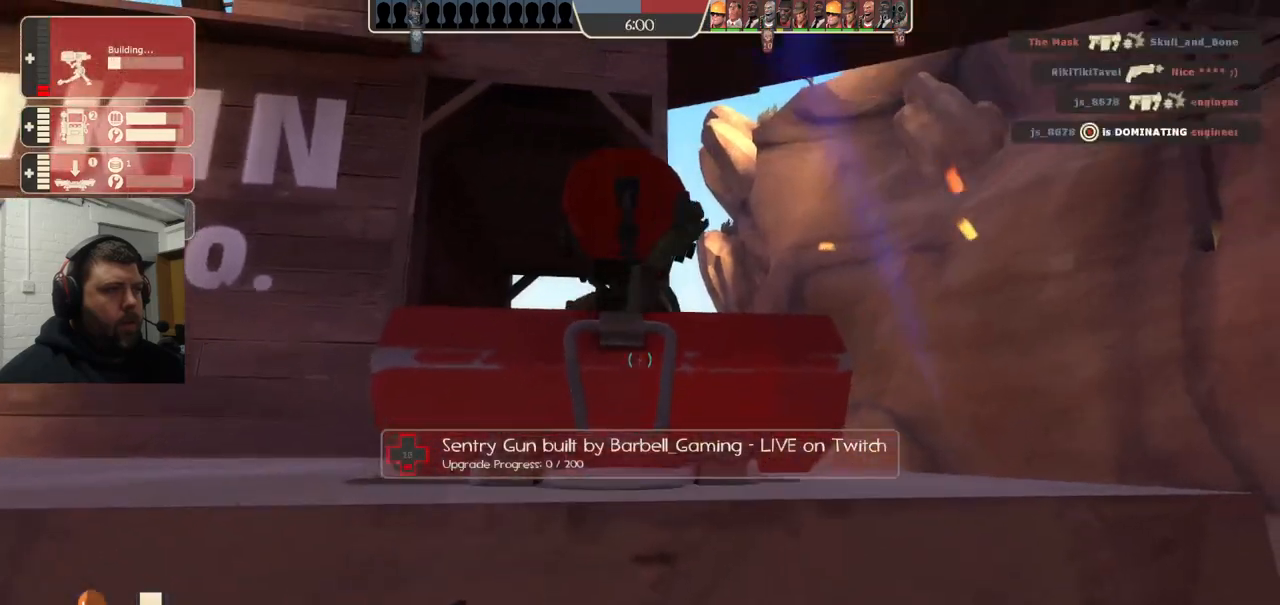
{"buttons": ["R2"], "left_stick": "center", "right_stick": "center", "events": []}
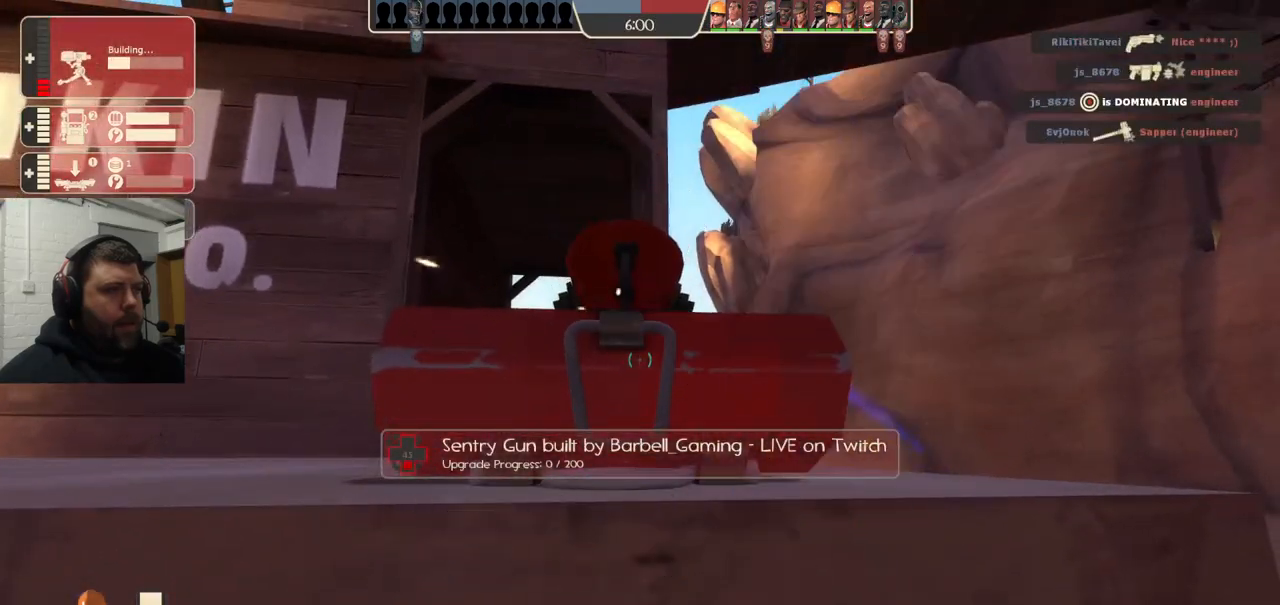
{"buttons": [], "left_stick": "center", "right_stick": "center", "events": [[483, "R2", "up"]]}
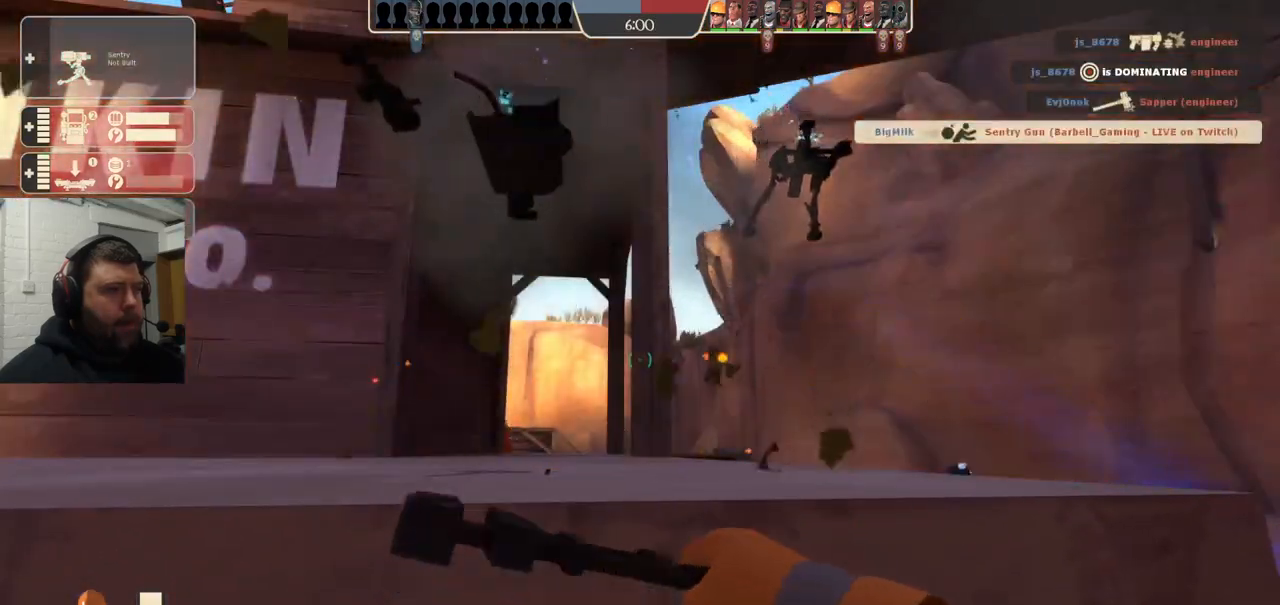
{"buttons": ["R2"], "left_stick": "center", "right_stick": "center", "events": [[33, "DPAD_LEFT", "down"], [100, "DPAD_LEFT", "up"], [150, "R2", "down"], [250, "R2", "up"], [350, "right_stick", "left"], [383, "R2", "down"], [417, "right_stick", "center"]]}
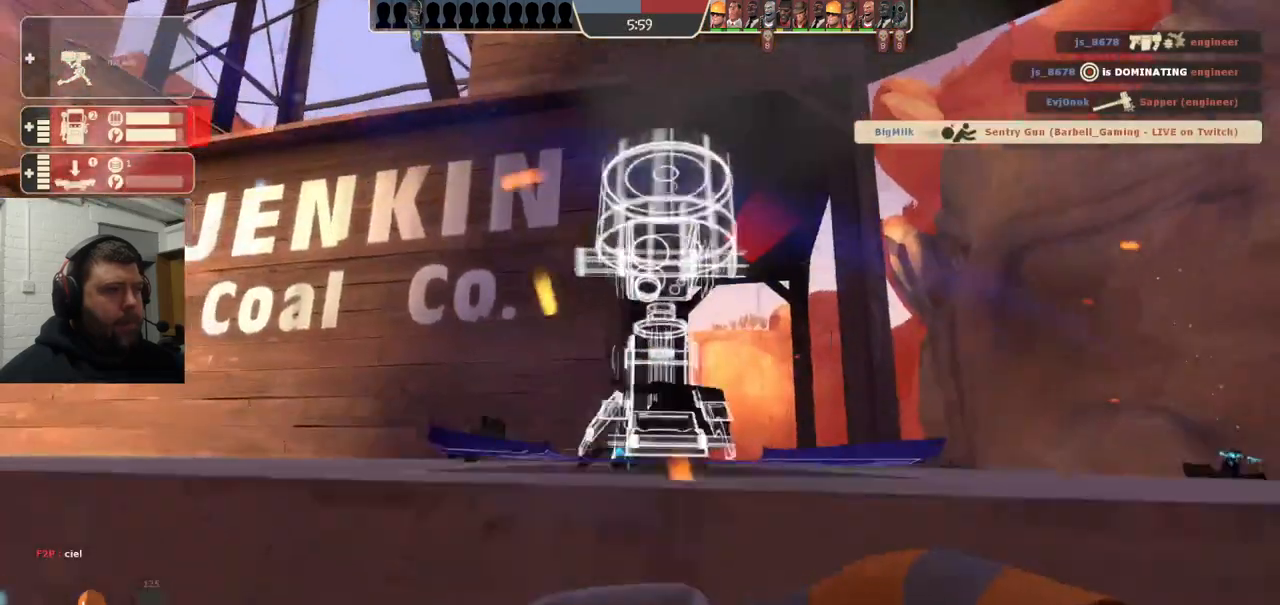
{"buttons": ["R2"], "left_stick": "center", "right_stick": "center", "events": []}
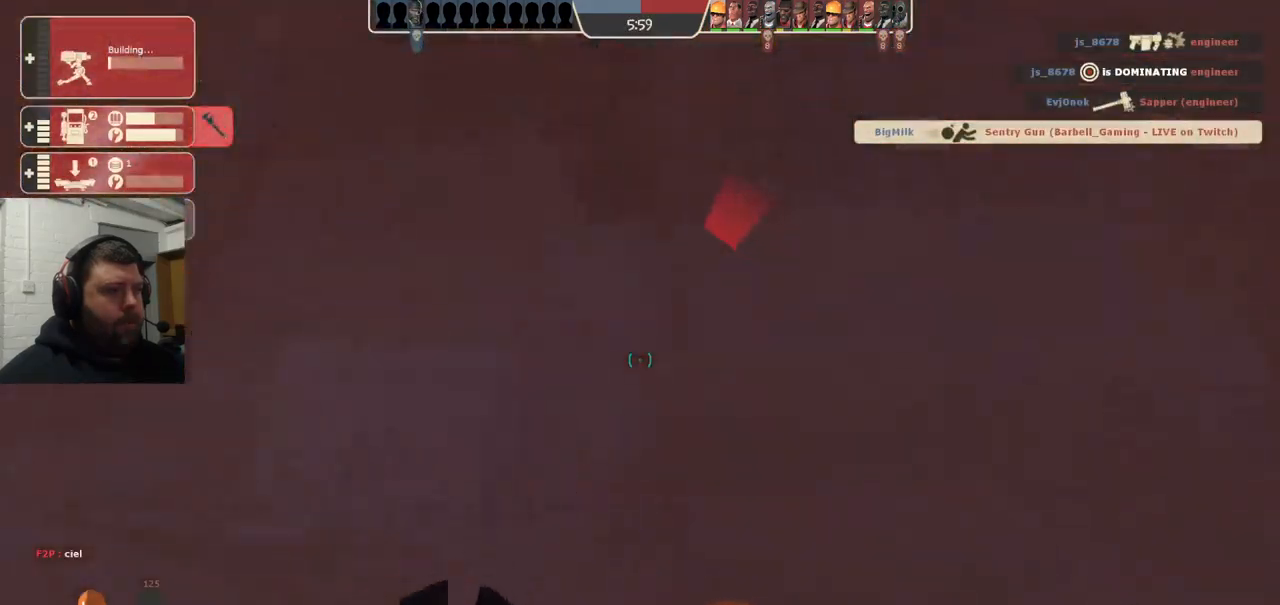
{"buttons": [], "left_stick": "center", "right_stick": "center", "events": [[33, "R2", "up"], [183, "L3", "down"], [333, "L3", "up"]]}
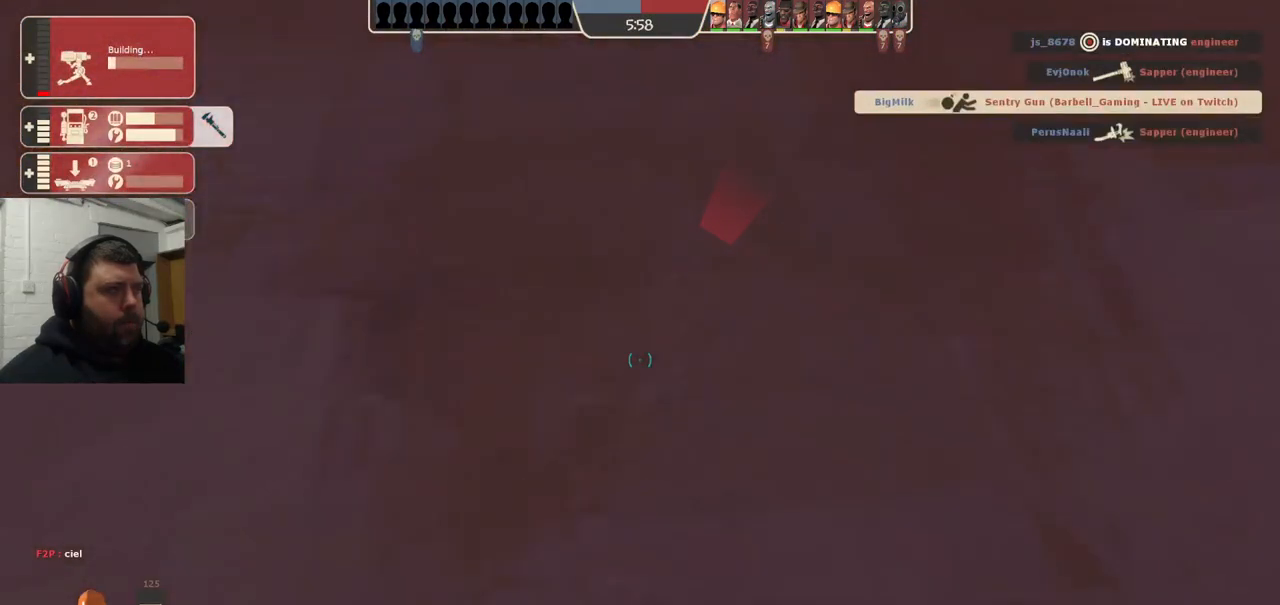
{"buttons": ["CROSS", "L3"], "left_stick": "right", "right_stick": "center", "events": [[67, "L3", "down"], [200, "L3", "up"], [333, "CROSS", "down"], [333, "L3", "down"], [333, "left_stick", "right"]]}
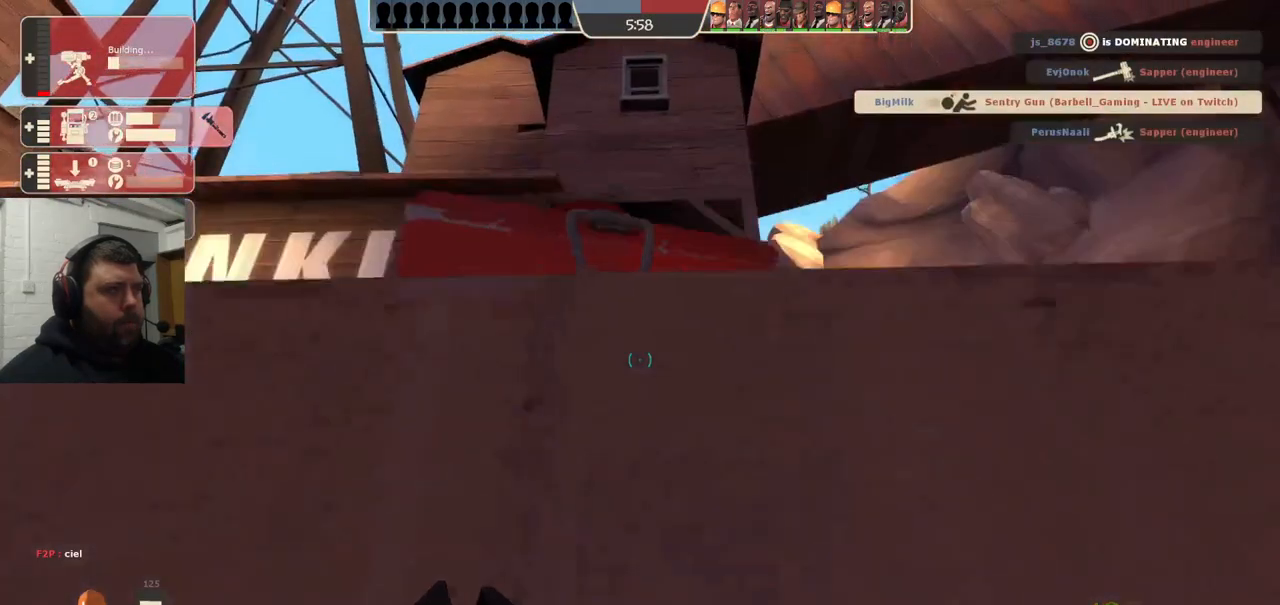
{"buttons": ["R2"], "left_stick": "center", "right_stick": "left", "events": [[50, "CROSS", "up"], [50, "L3", "up"], [117, "L3", "down"], [283, "L3", "up"], [367, "R2", "down"], [367, "left_stick", "center"], [417, "right_stick", "left"]]}
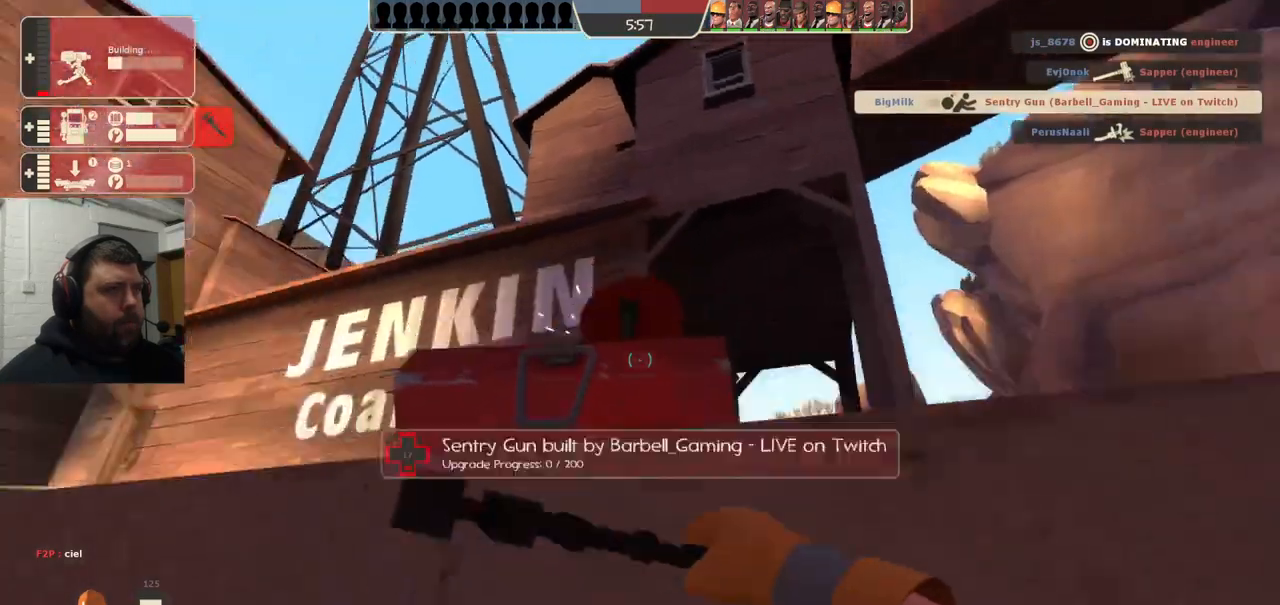
{"buttons": ["R2"], "left_stick": "center", "right_stick": "center", "events": [[33, "right_stick", "center"], [267, "right_stick", "up"], [333, "right_stick", "center"]]}
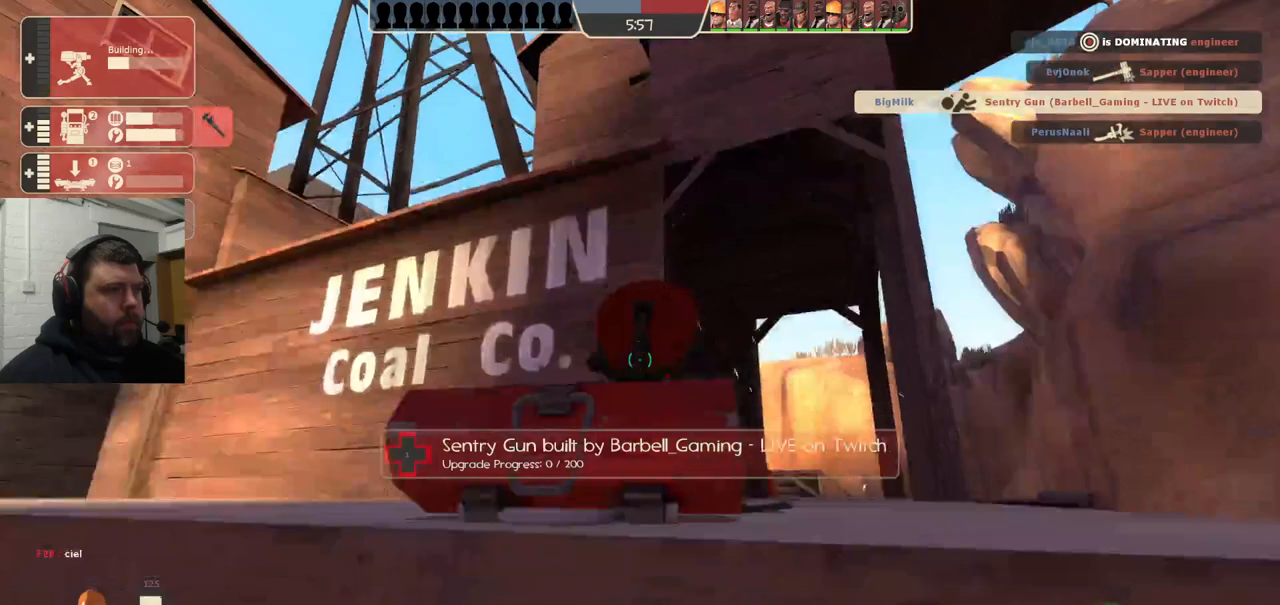
{"buttons": ["R2"], "left_stick": "center", "right_stick": "center", "events": []}
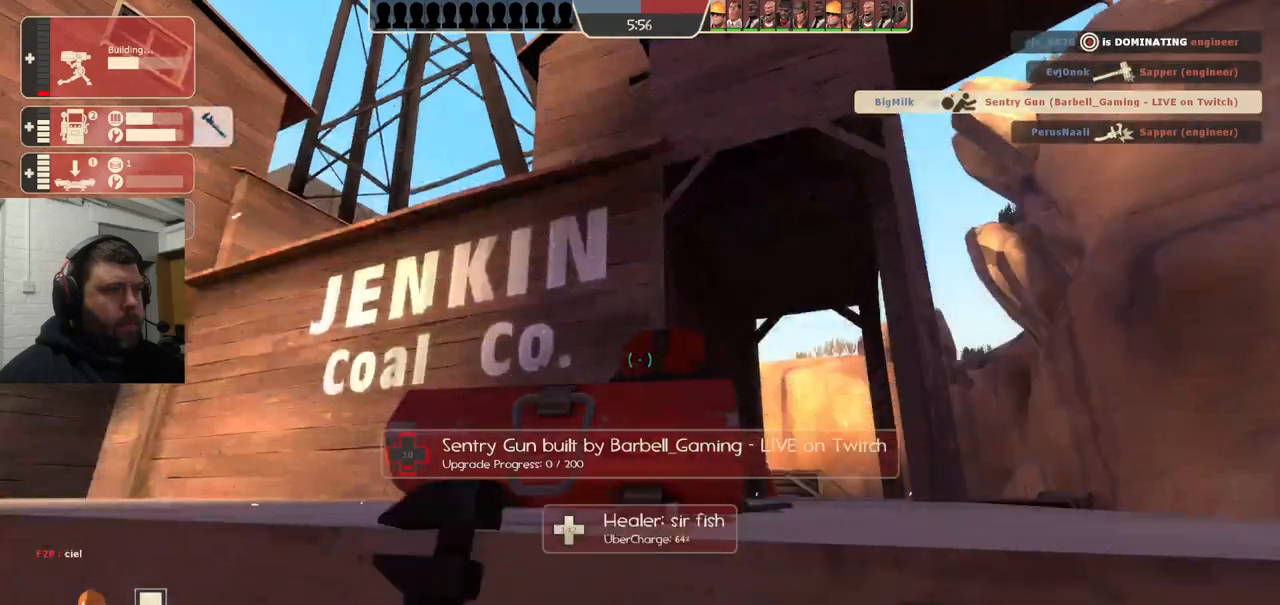
{"buttons": ["R2"], "left_stick": "center", "right_stick": "center", "events": []}
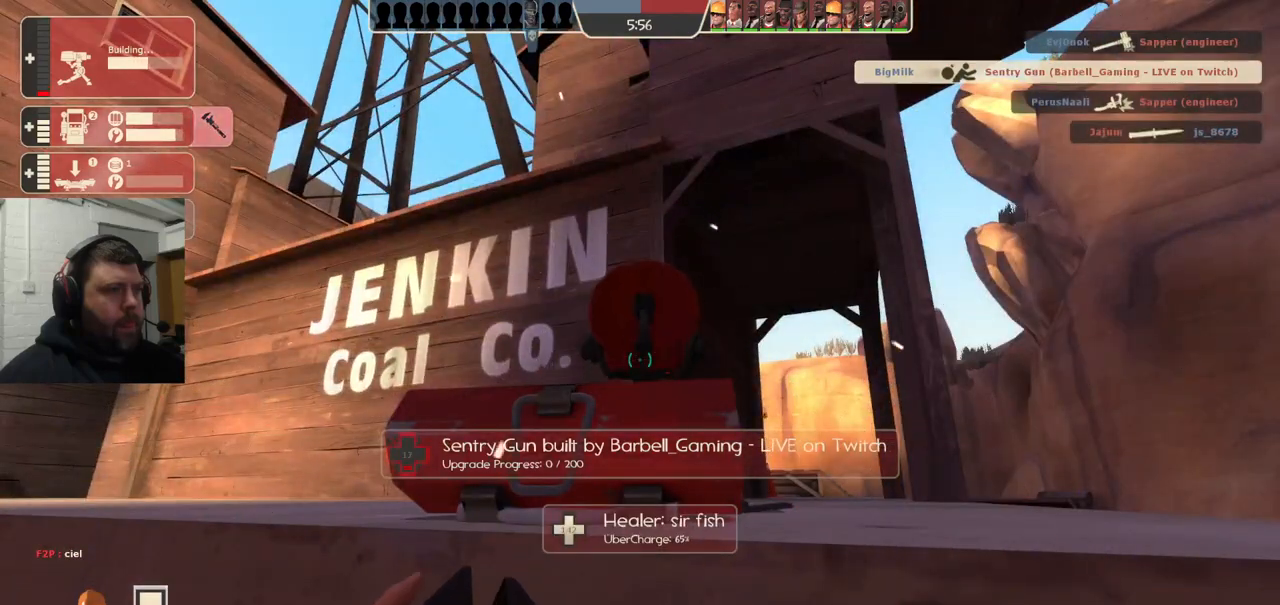
{"buttons": ["R2"], "left_stick": "center", "right_stick": "center", "events": []}
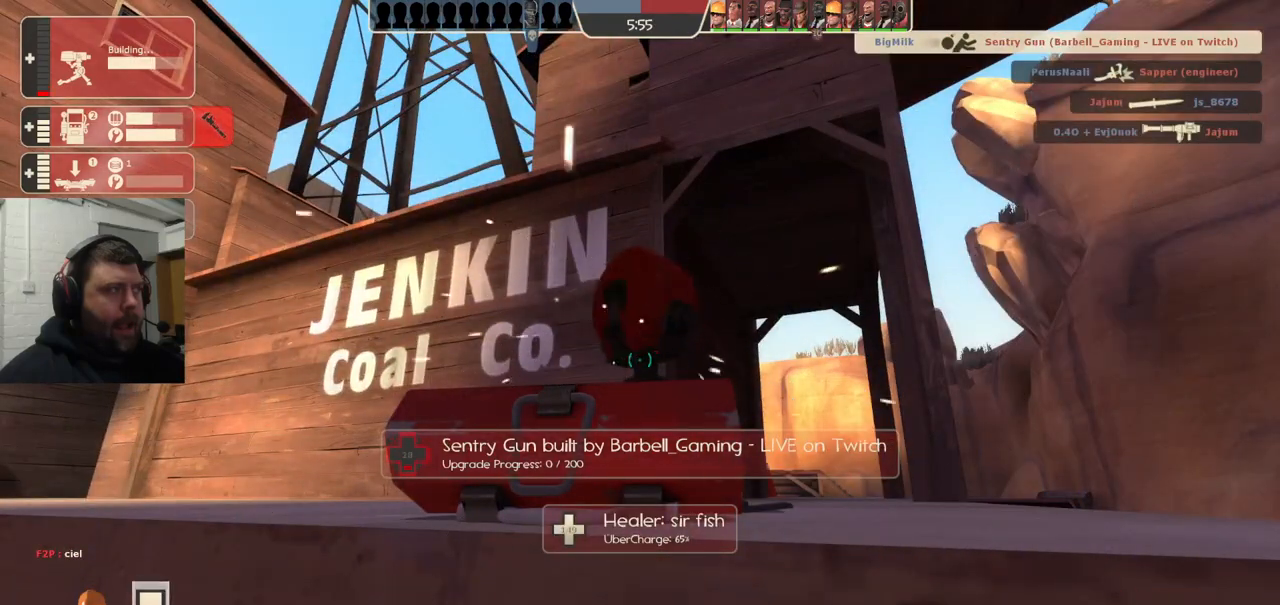
{"buttons": ["R2"], "left_stick": "center", "right_stick": "center", "events": []}
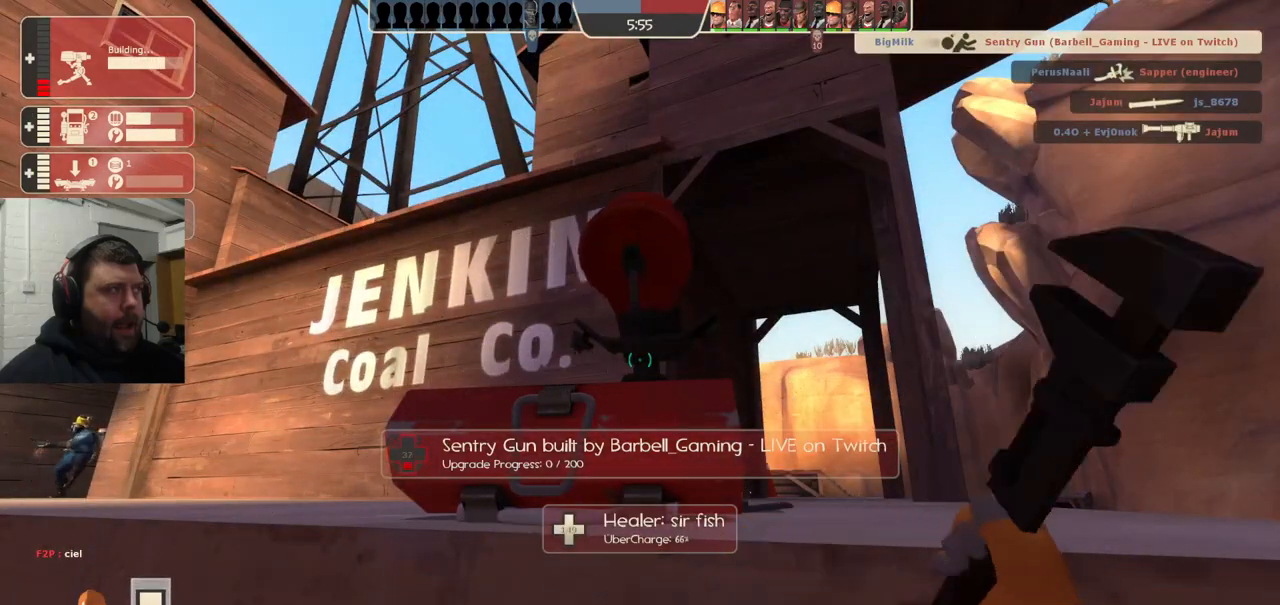
{"buttons": ["R2"], "left_stick": "center", "right_stick": "center", "events": []}
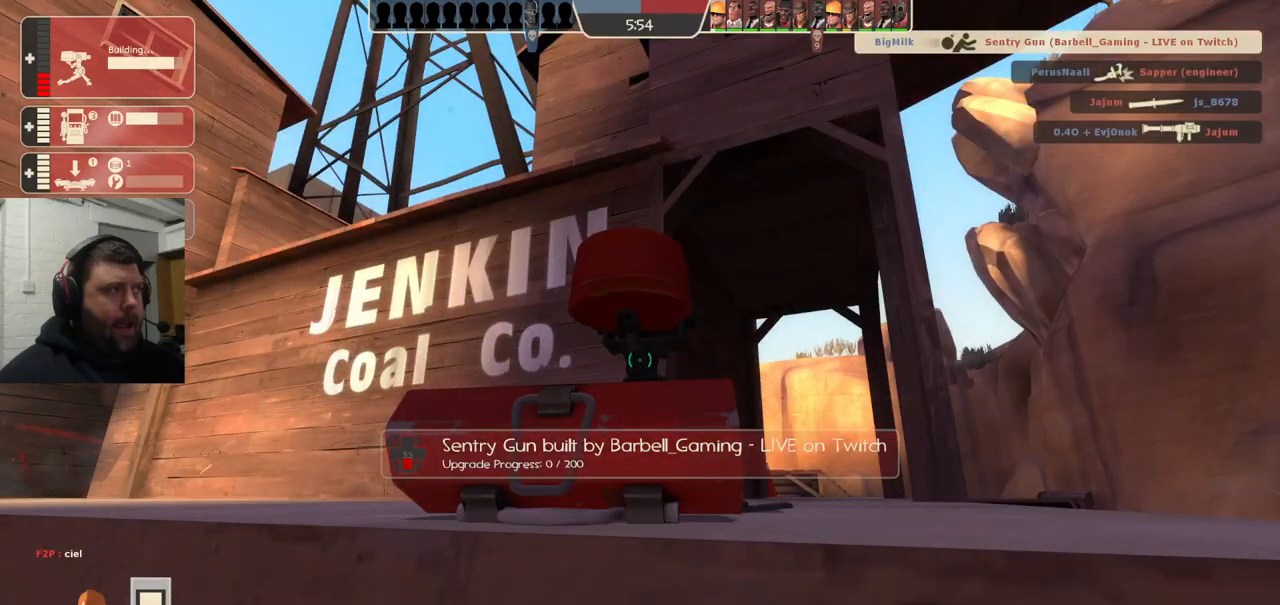
{"buttons": ["R2"], "left_stick": "center", "right_stick": "center", "events": []}
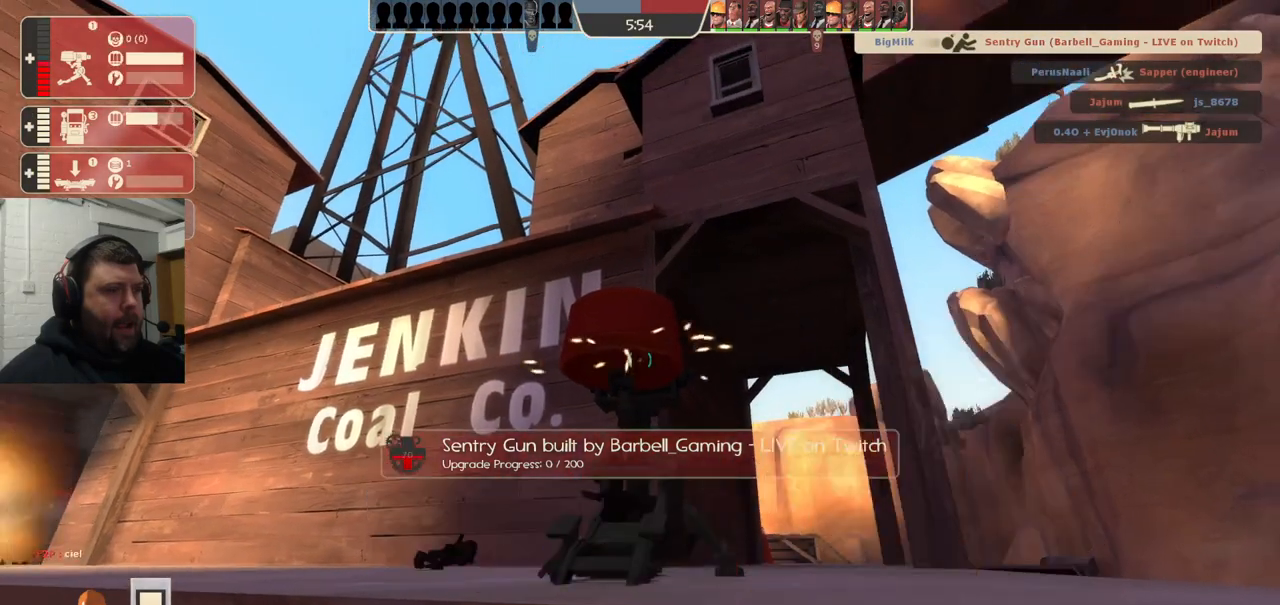
{"buttons": ["R2"], "left_stick": "center", "right_stick": "center", "events": []}
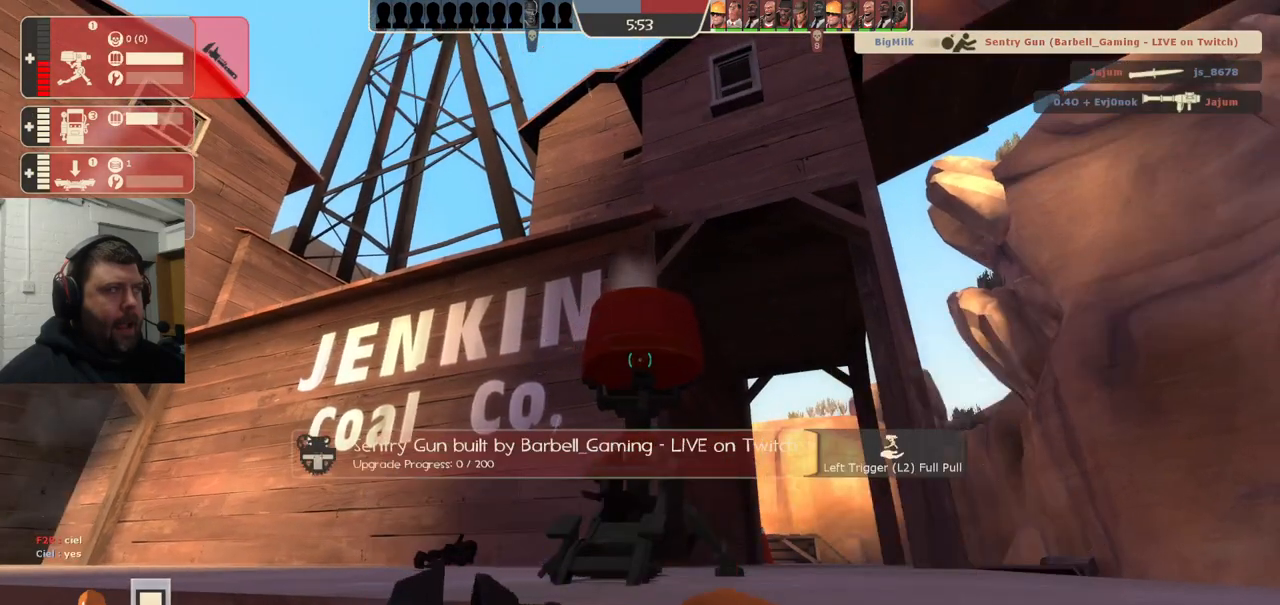
{"buttons": ["R2"], "left_stick": "center", "right_stick": "center", "events": []}
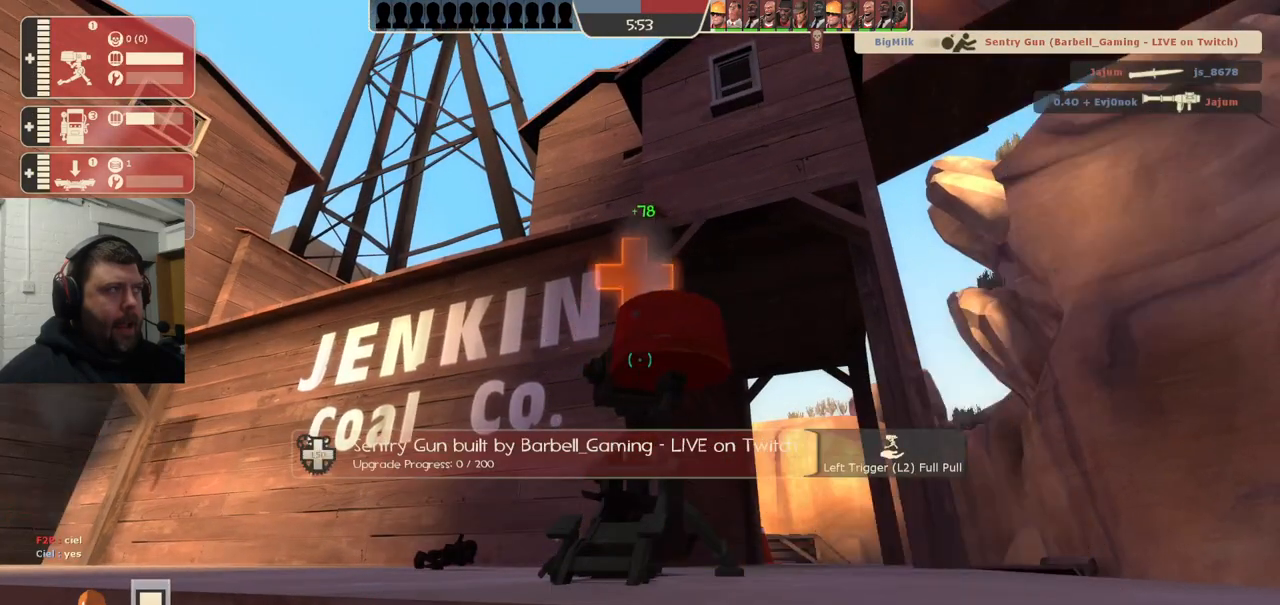
{"buttons": ["R2"], "left_stick": "center", "right_stick": "center", "events": []}
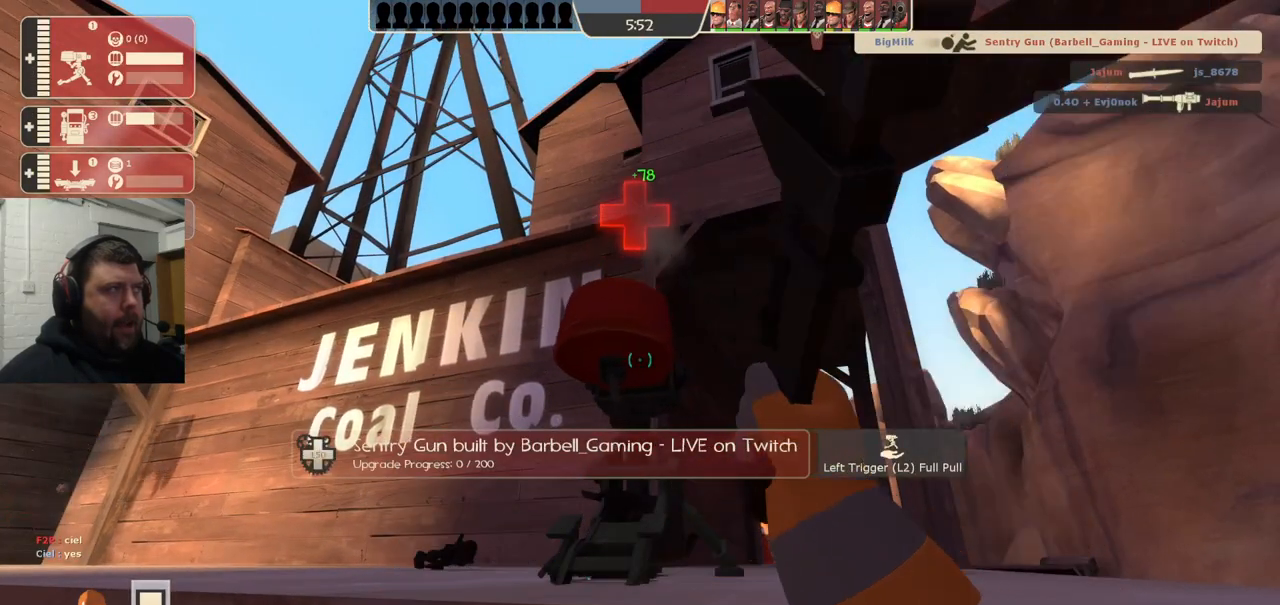
{"buttons": ["R2"], "left_stick": "center", "right_stick": "center", "events": []}